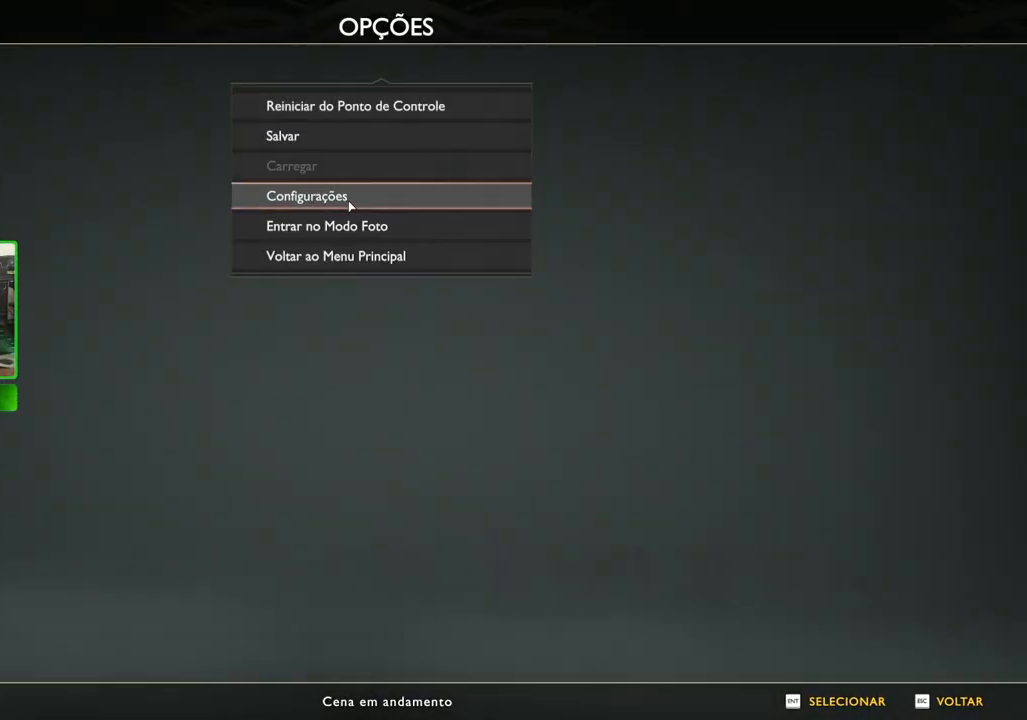
Gameplay with keyboard and mouse; each line is a JSON object with the keys and mouse buttons held at the frame after it. "events" lists presses ("down") and releases ("up") of "1", "2", "3", "4", "5", "a", "alt", "c", "caps_lock", "ctrl", "d", "e", "f", "g", "q", "r", "s", "shift", "space", "t", "tab", "v", "w", "x", "z", "mouse_left", "mouse_wheel" and "mouse_right" between this image and that frame as [ms after this image, input, new state], when the widget could be followed in between. "mouse_left", "mouse_wheel", "mouse_right" = the "left", "wheel", "right" buttons of the "mouse" list. No other keys are recorded. "wheel" means that the mouse wheel is clicked or scrolled. Not read: mouse_move.
{"keys": [], "mouse": [], "events": [[100, "mouse_left", "down"], [200, "mouse_left", "up"]]}
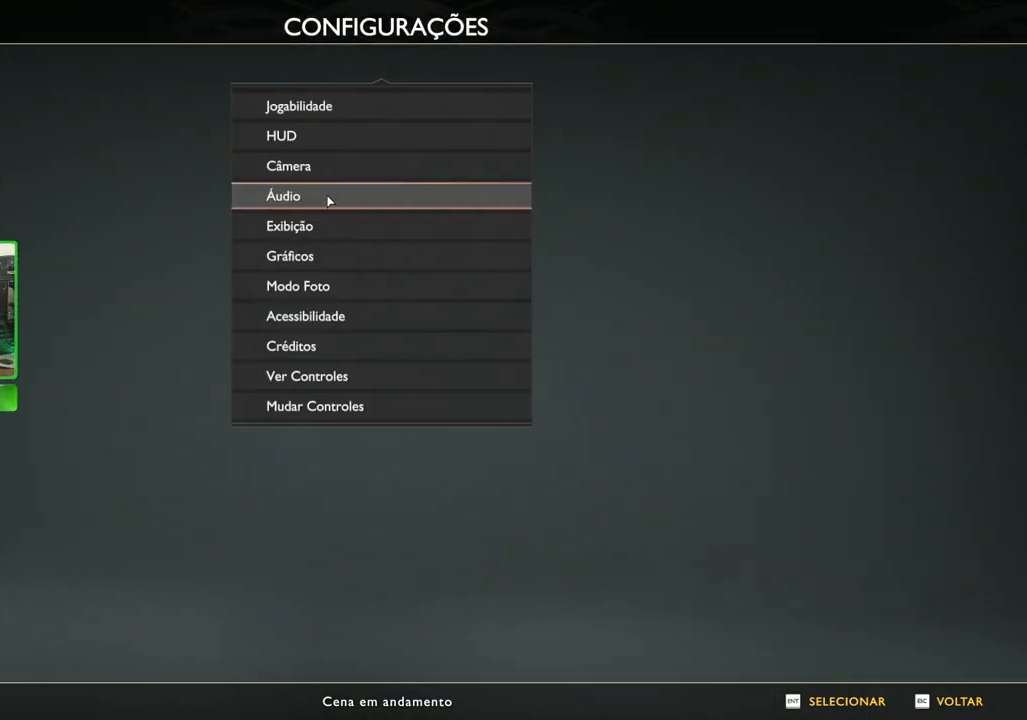
{"keys": [], "mouse": [], "events": []}
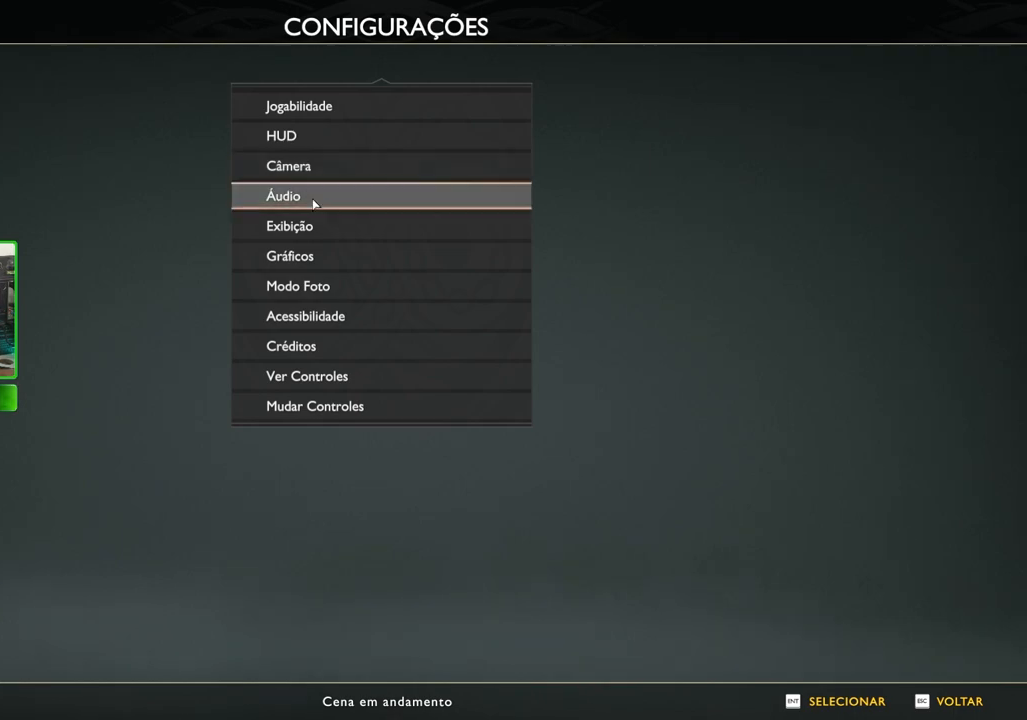
{"keys": [], "mouse": [], "events": []}
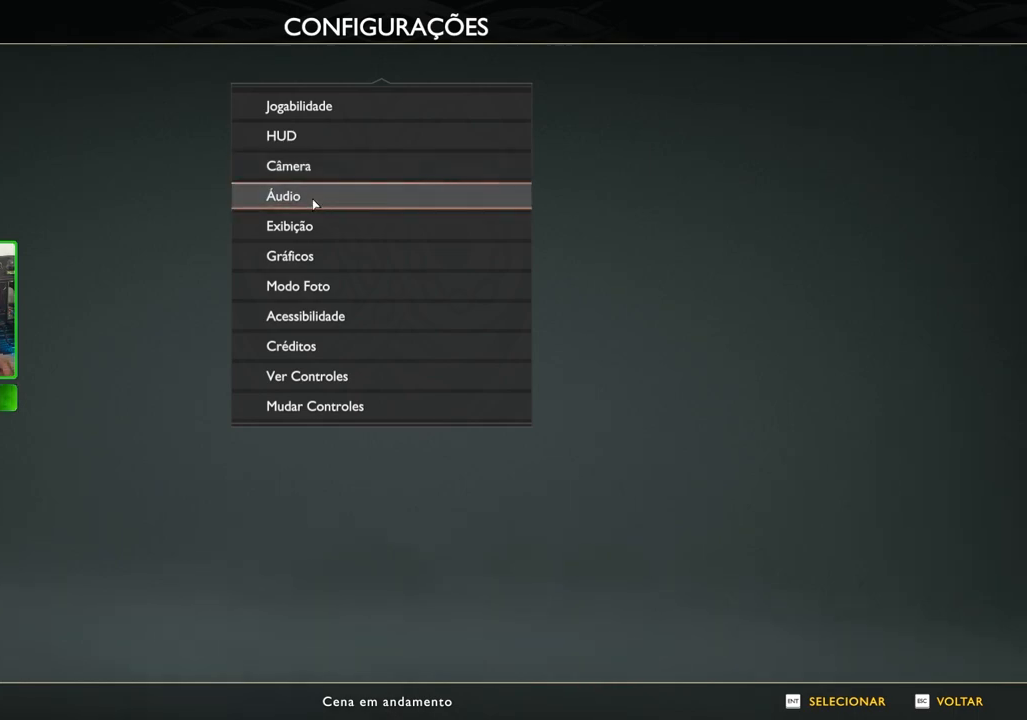
{"keys": [], "mouse": [], "events": []}
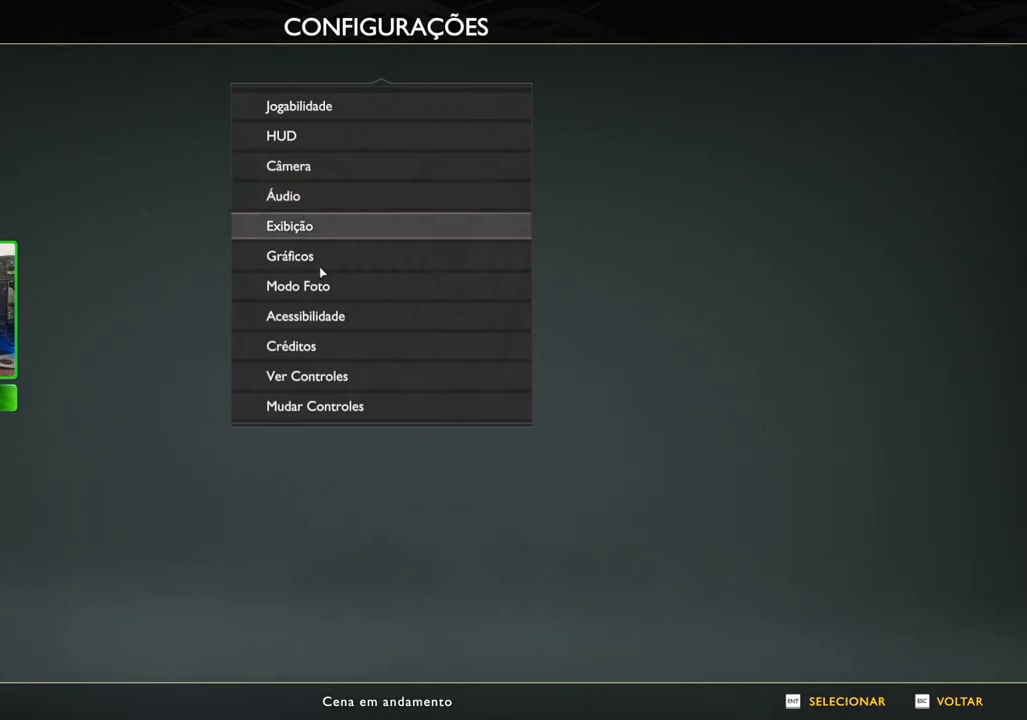
{"keys": [], "mouse": ["left"], "events": [[480, "mouse_left", "down"]]}
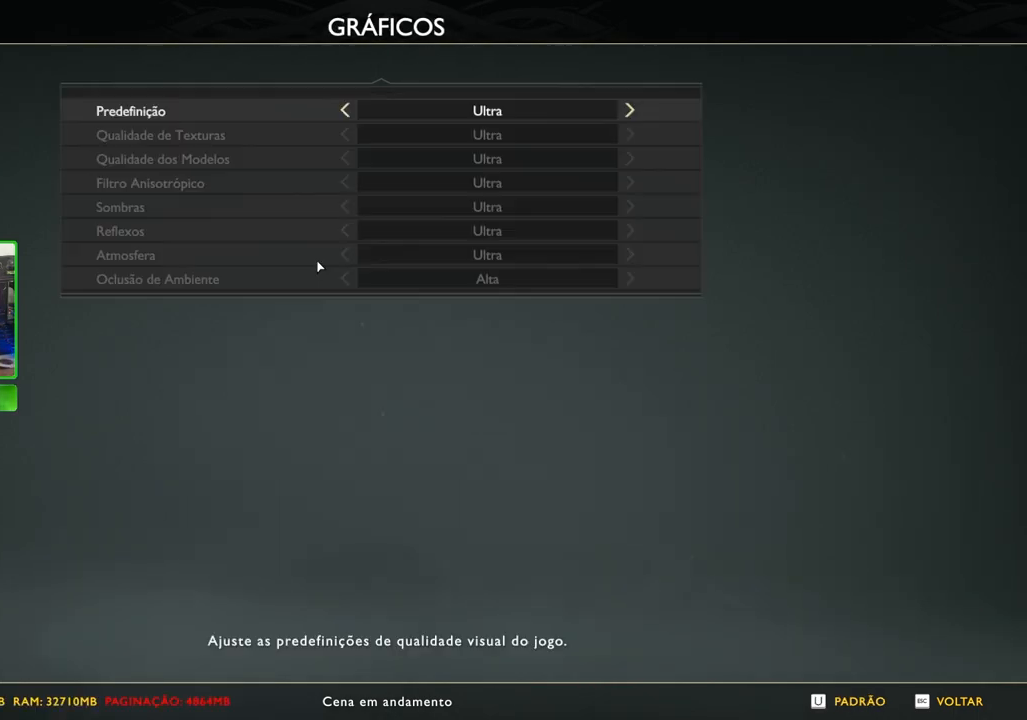
{"keys": [], "mouse": [], "events": [[40, "mouse_left", "up"]]}
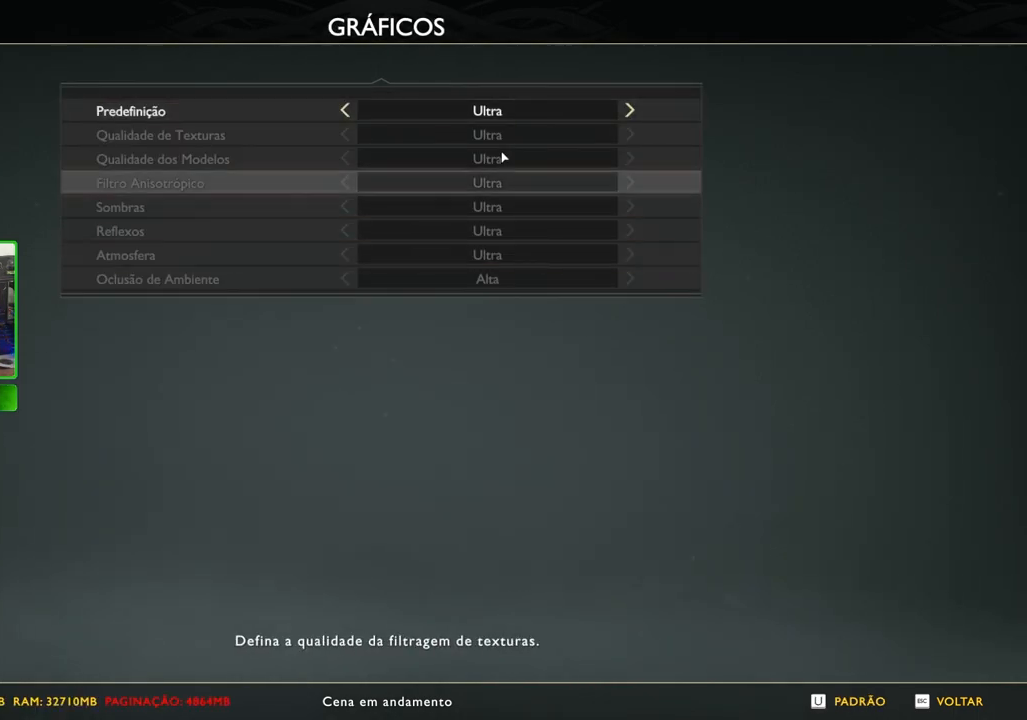
{"keys": [], "mouse": [], "events": []}
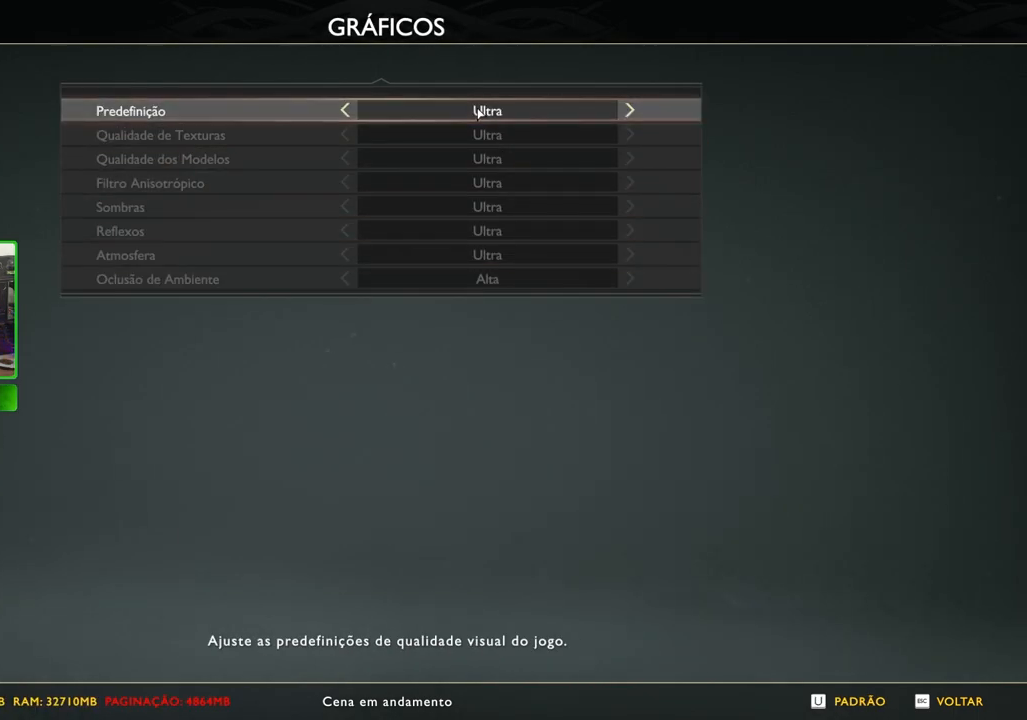
{"keys": [], "mouse": [], "events": []}
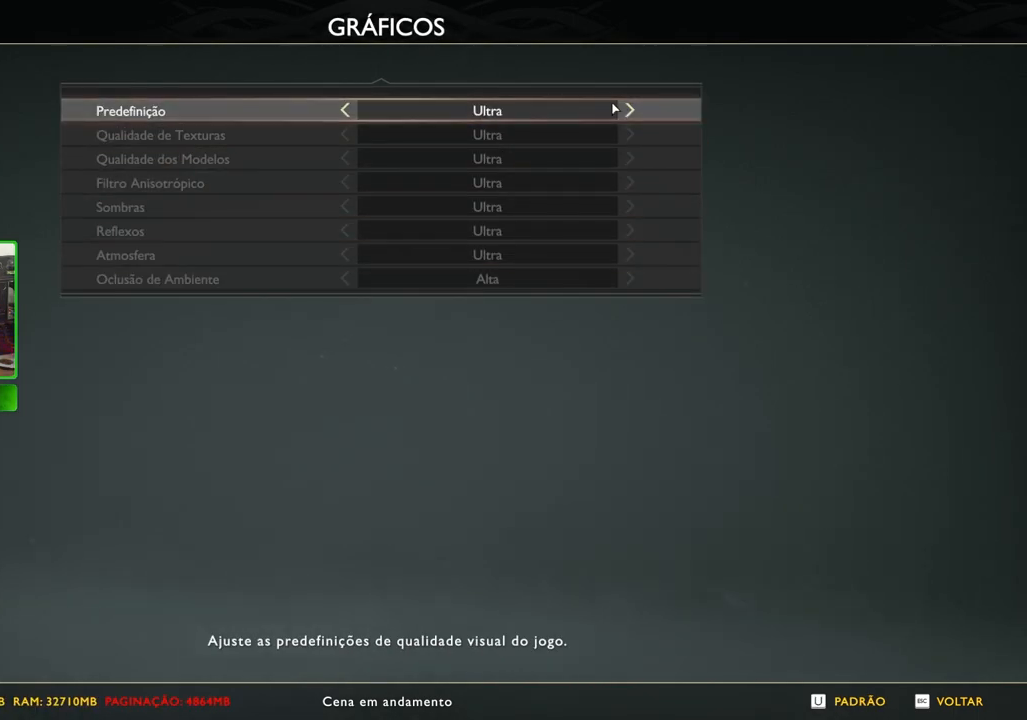
{"keys": [], "mouse": [], "events": [[320, "mouse_left", "down"], [400, "mouse_left", "up"]]}
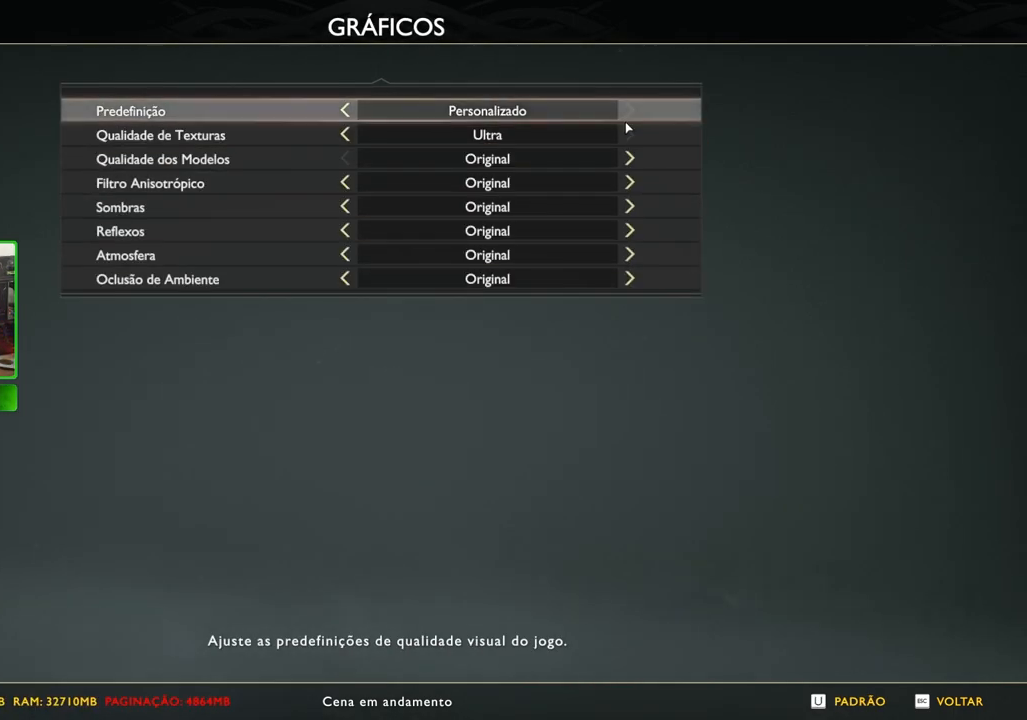
{"keys": [], "mouse": [], "events": []}
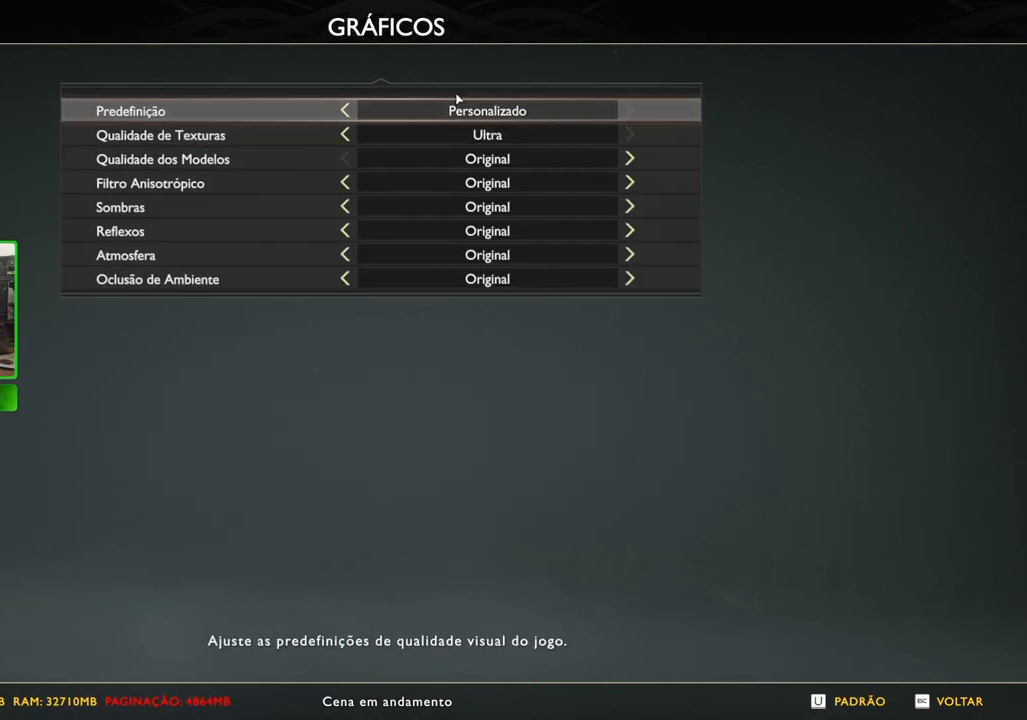
{"keys": [], "mouse": [], "events": []}
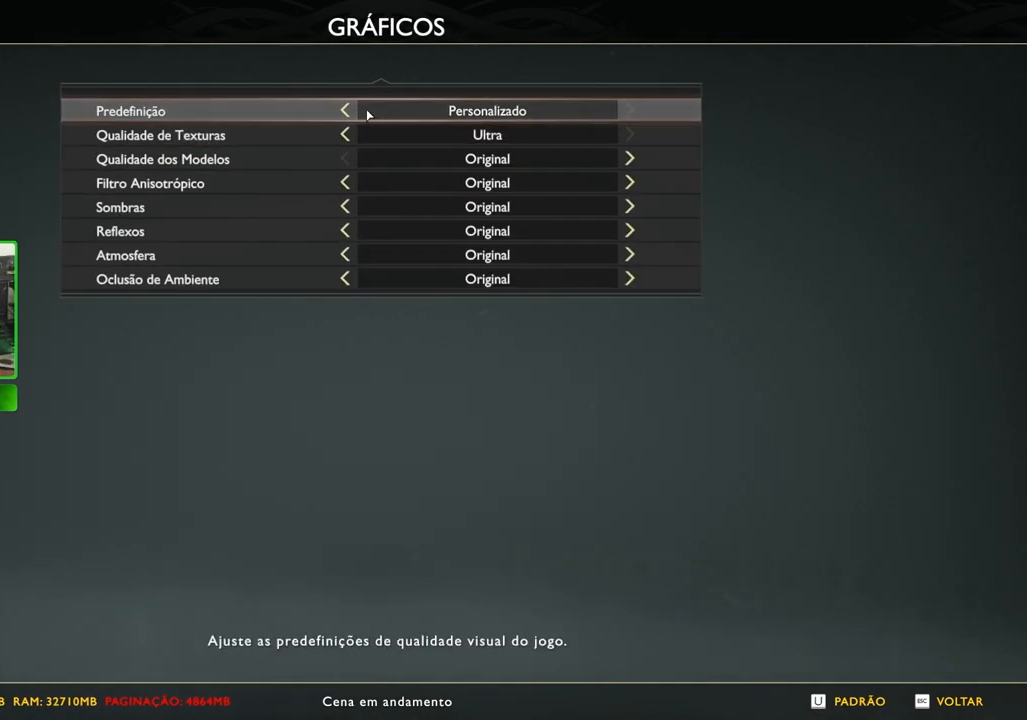
{"keys": [], "mouse": [], "events": [[180, "mouse_left", "down"], [280, "mouse_left", "up"]]}
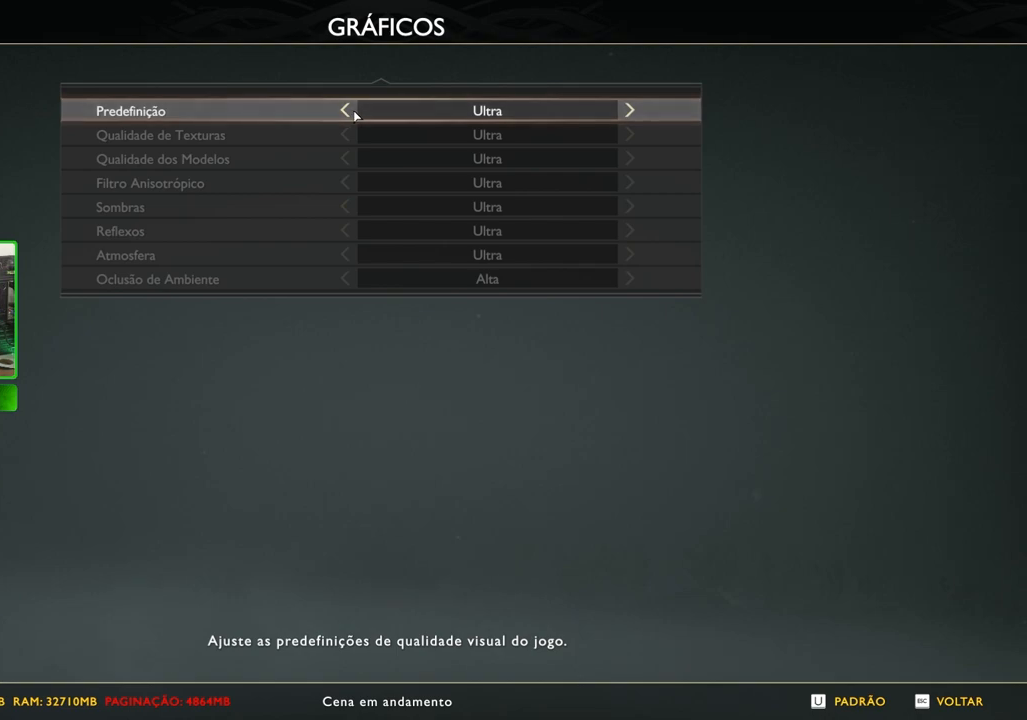
{"keys": [], "mouse": [], "events": []}
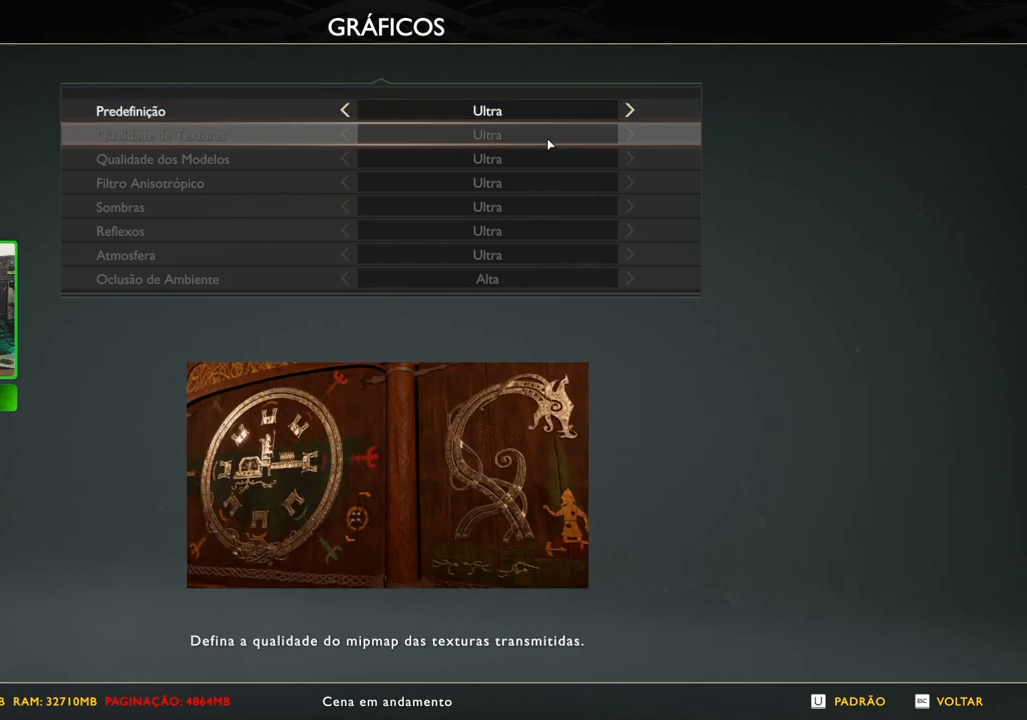
{"keys": [], "mouse": [], "events": []}
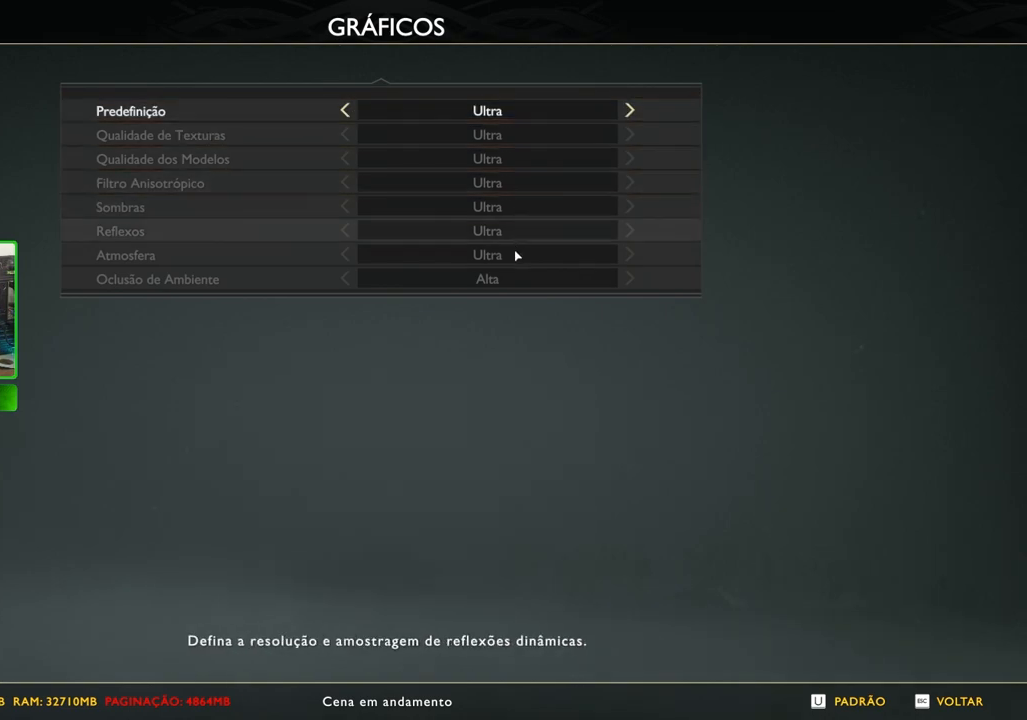
{"keys": [], "mouse": [], "events": []}
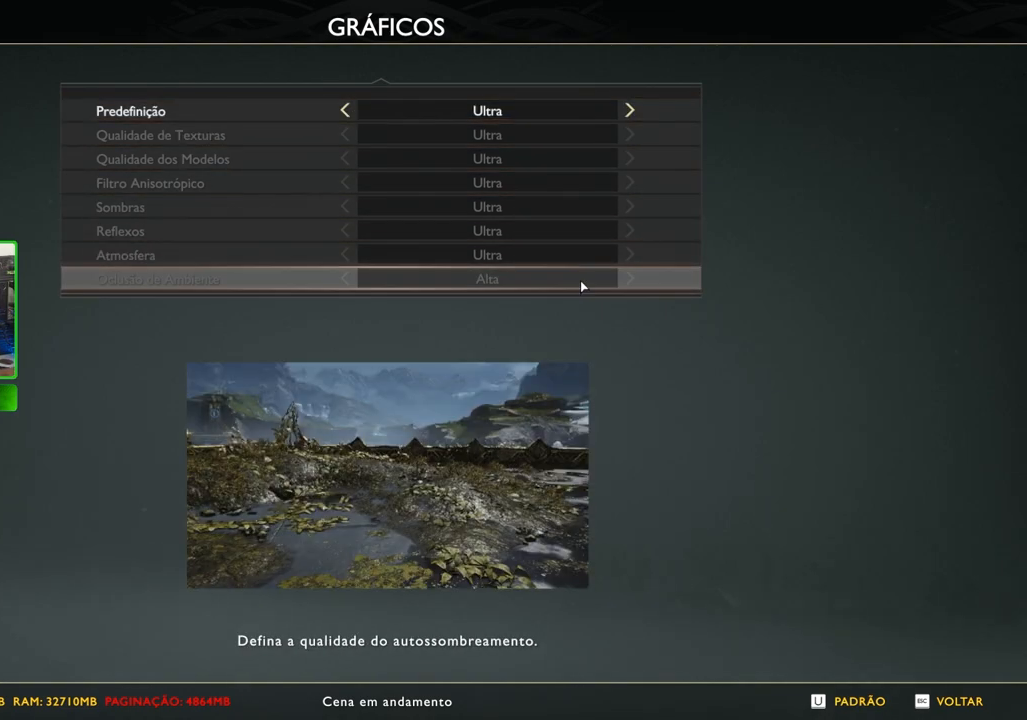
{"keys": [], "mouse": [], "events": []}
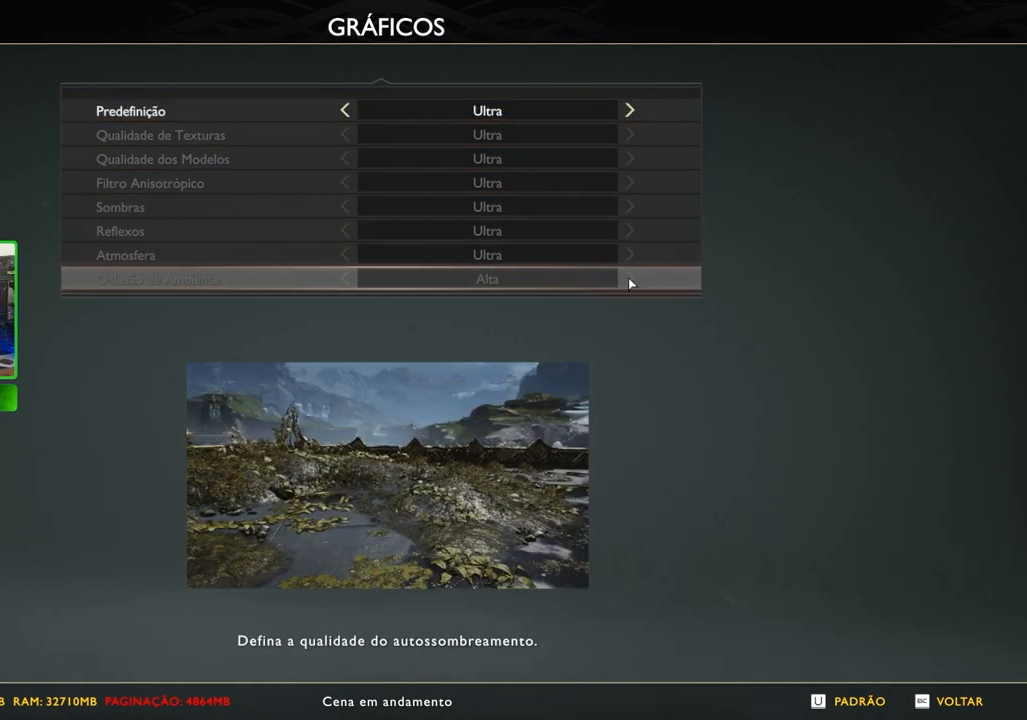
{"keys": [], "mouse": [], "events": [[40, "mouse_left", "down"], [120, "mouse_left", "up"]]}
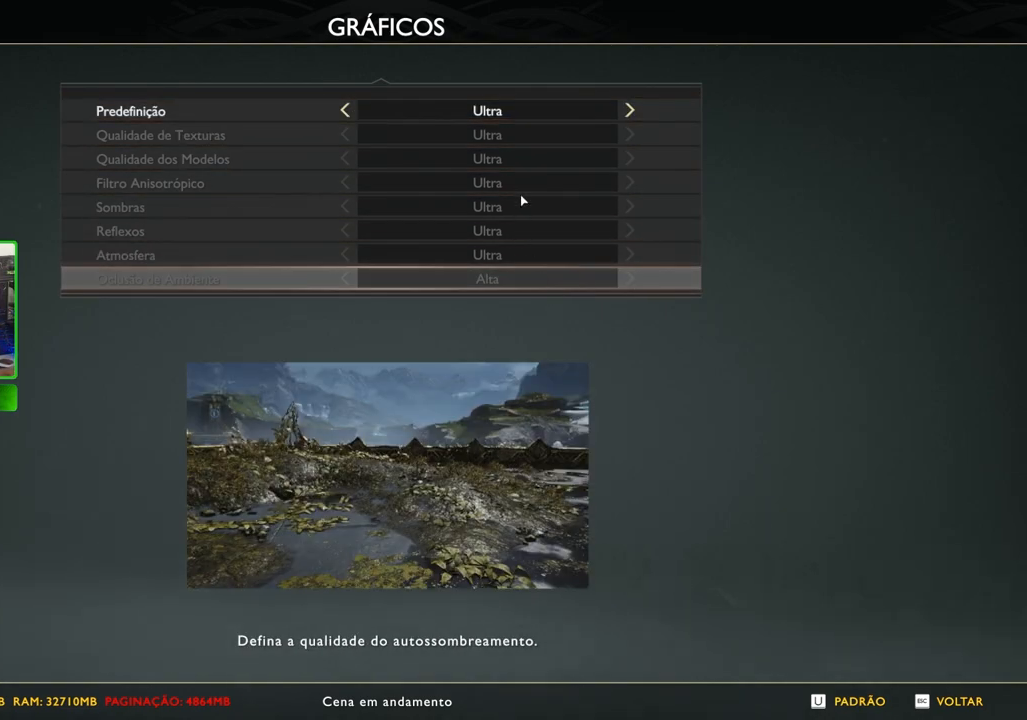
{"keys": [], "mouse": [], "events": []}